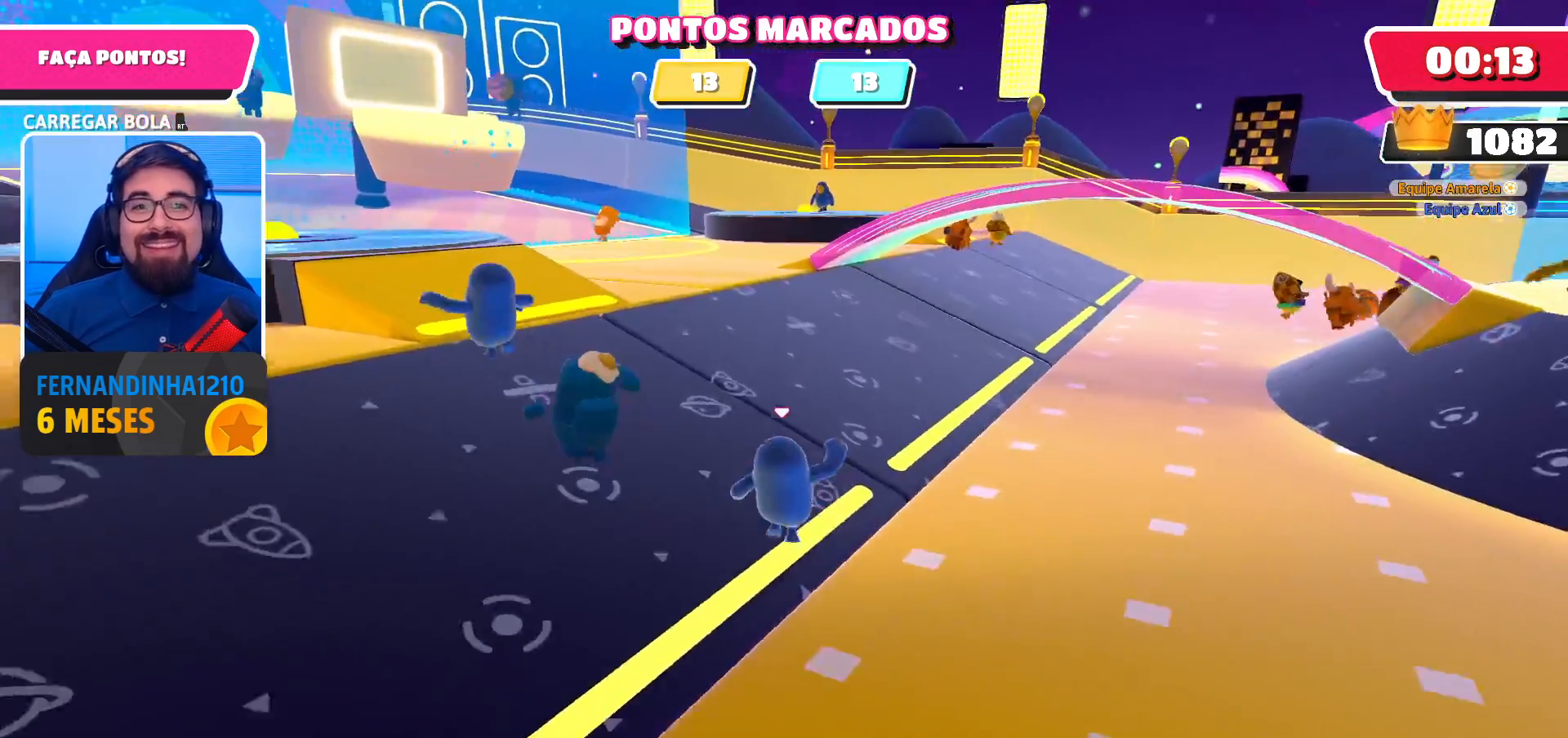
Gameplay with a controller (Xbox layout); each line is a JSON object with the inputs held at the frame after it. "events" lists button and stick changes between this image and that frame as [ms after this image, input, new state], when the widget could be followed in between. Not read: L3 R3.
{"buttons": [], "left_stick": "up-right", "right_stick": "center", "events": [[167, "right_stick", "left"], [267, "left_stick", "center"], [367, "left_stick", "up-right"], [400, "right_stick", "center"]]}
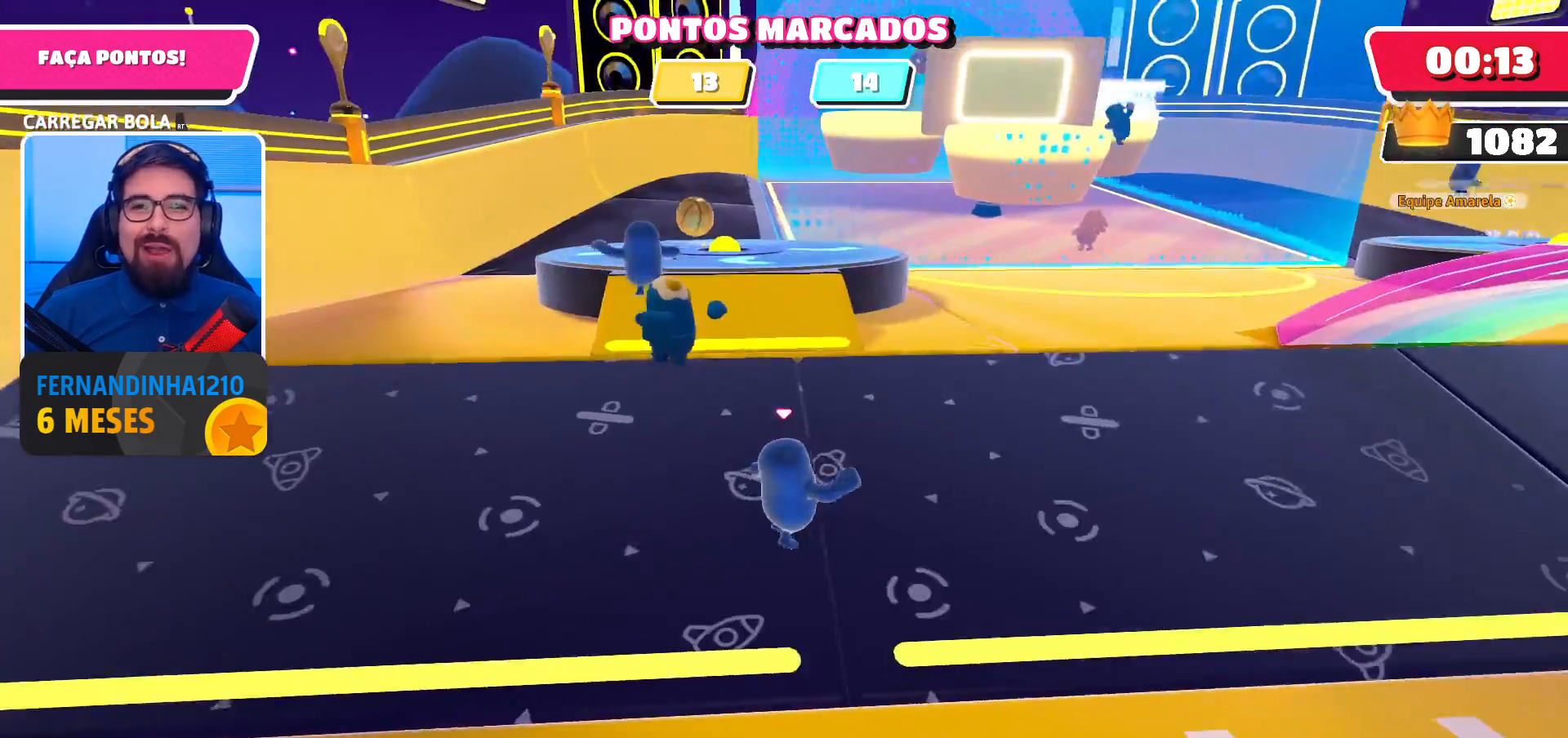
{"buttons": [], "left_stick": "up-right", "right_stick": "center", "events": [[133, "right_stick", "right"], [500, "right_stick", "center"]]}
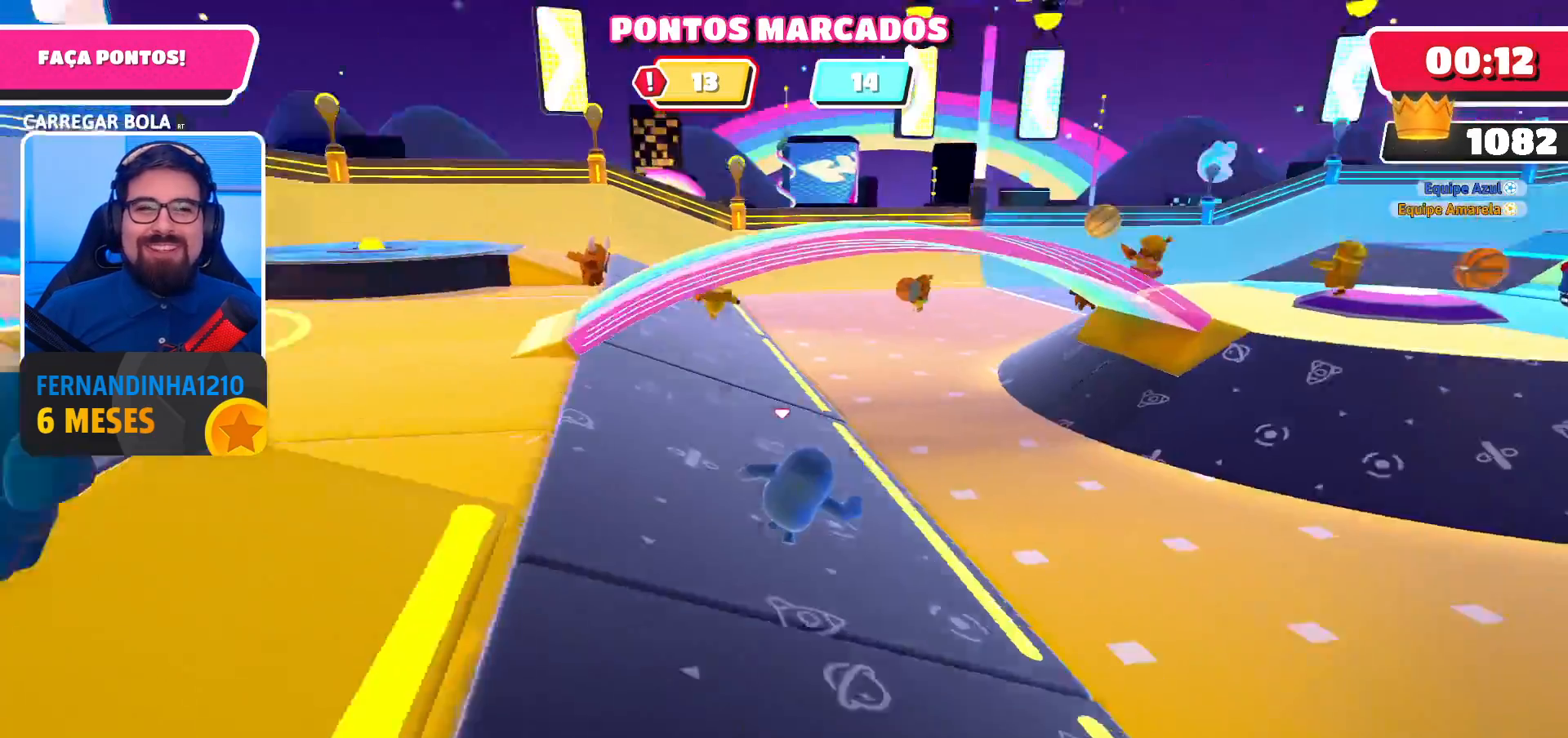
{"buttons": [], "left_stick": "up-right", "right_stick": "center", "events": [[133, "left_stick", "up"], [300, "left_stick", "up-right"]]}
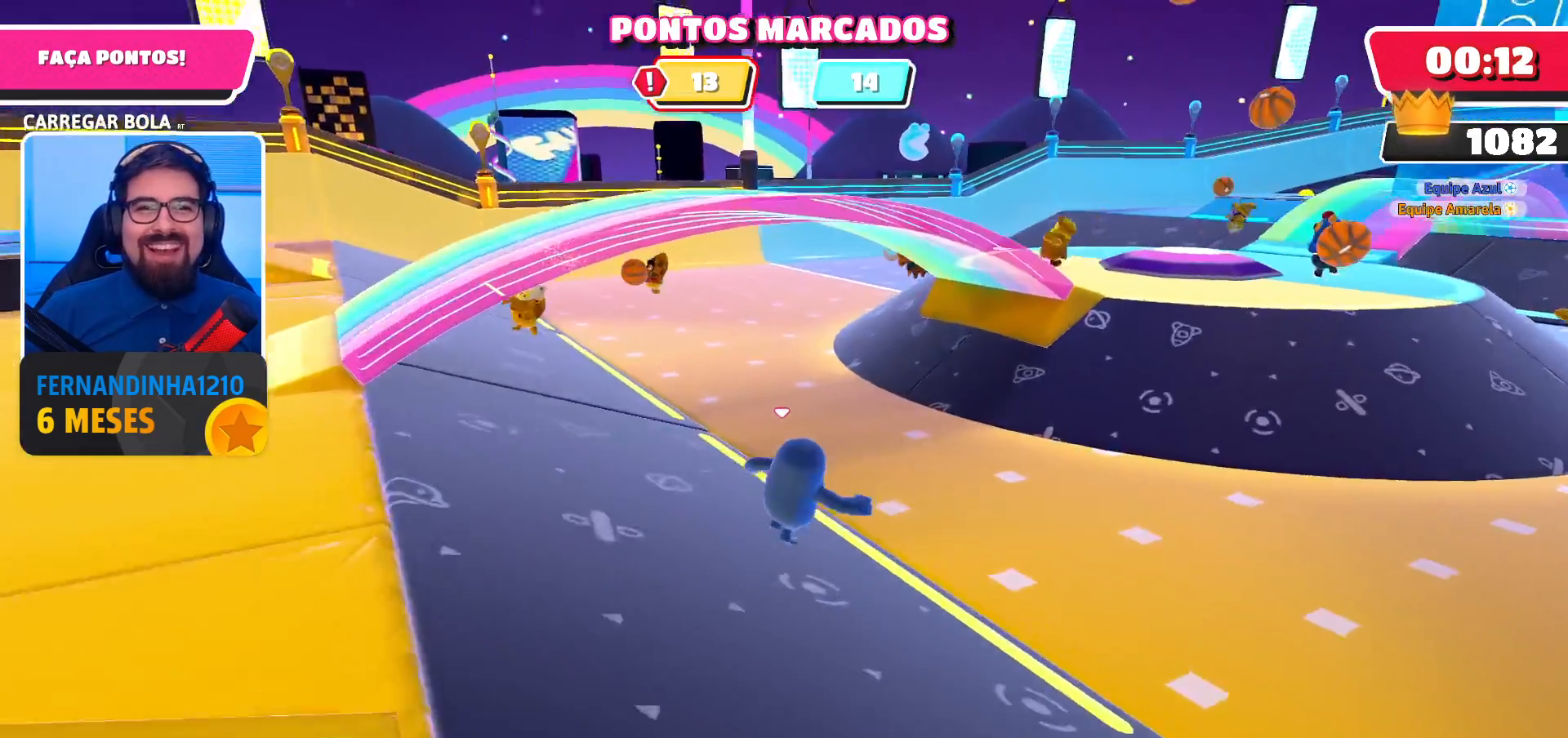
{"buttons": [], "left_stick": "up-right", "right_stick": "center", "events": [[333, "right_stick", "right"], [433, "right_stick", "center"]]}
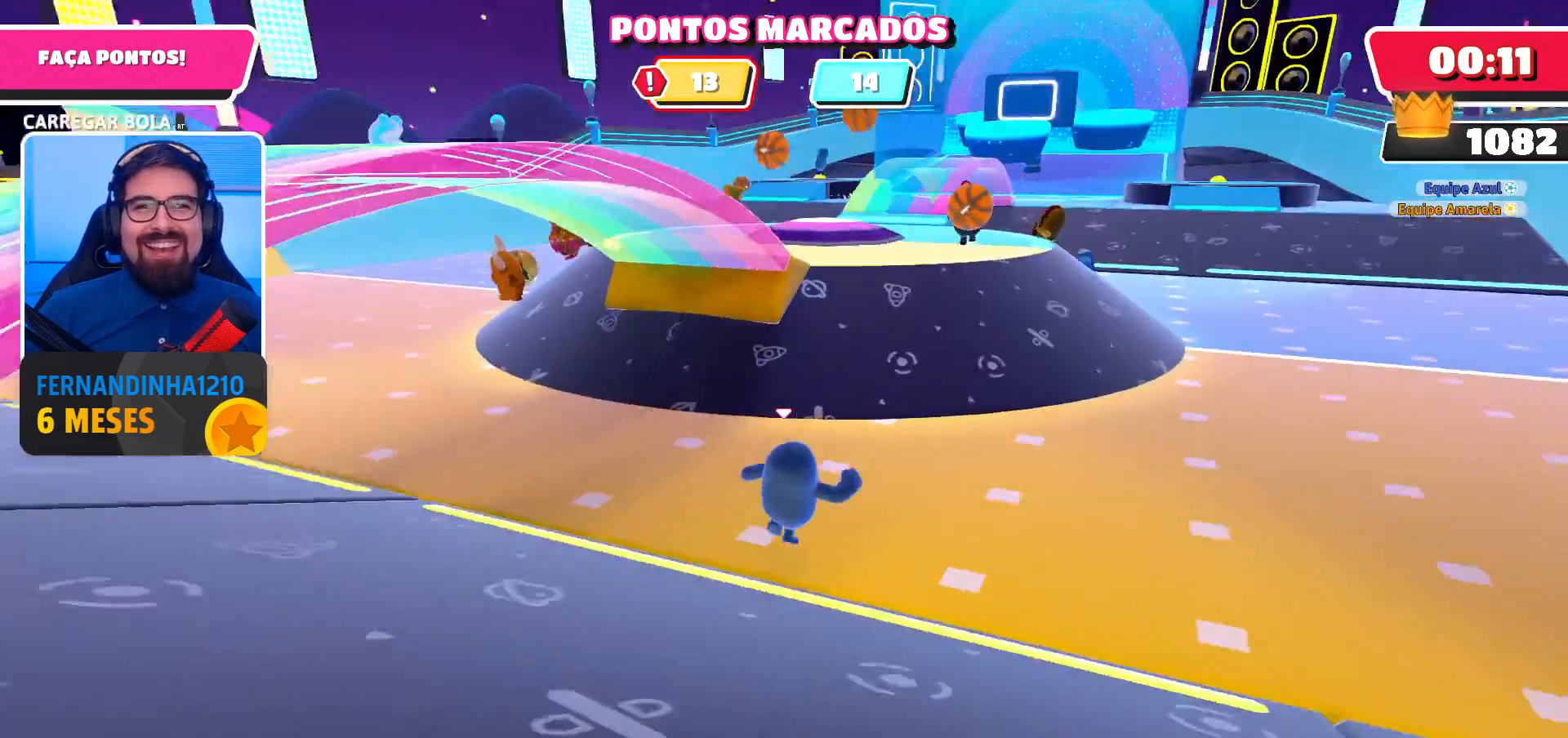
{"buttons": [], "left_stick": "up", "right_stick": "center", "events": [[133, "left_stick", "up"]]}
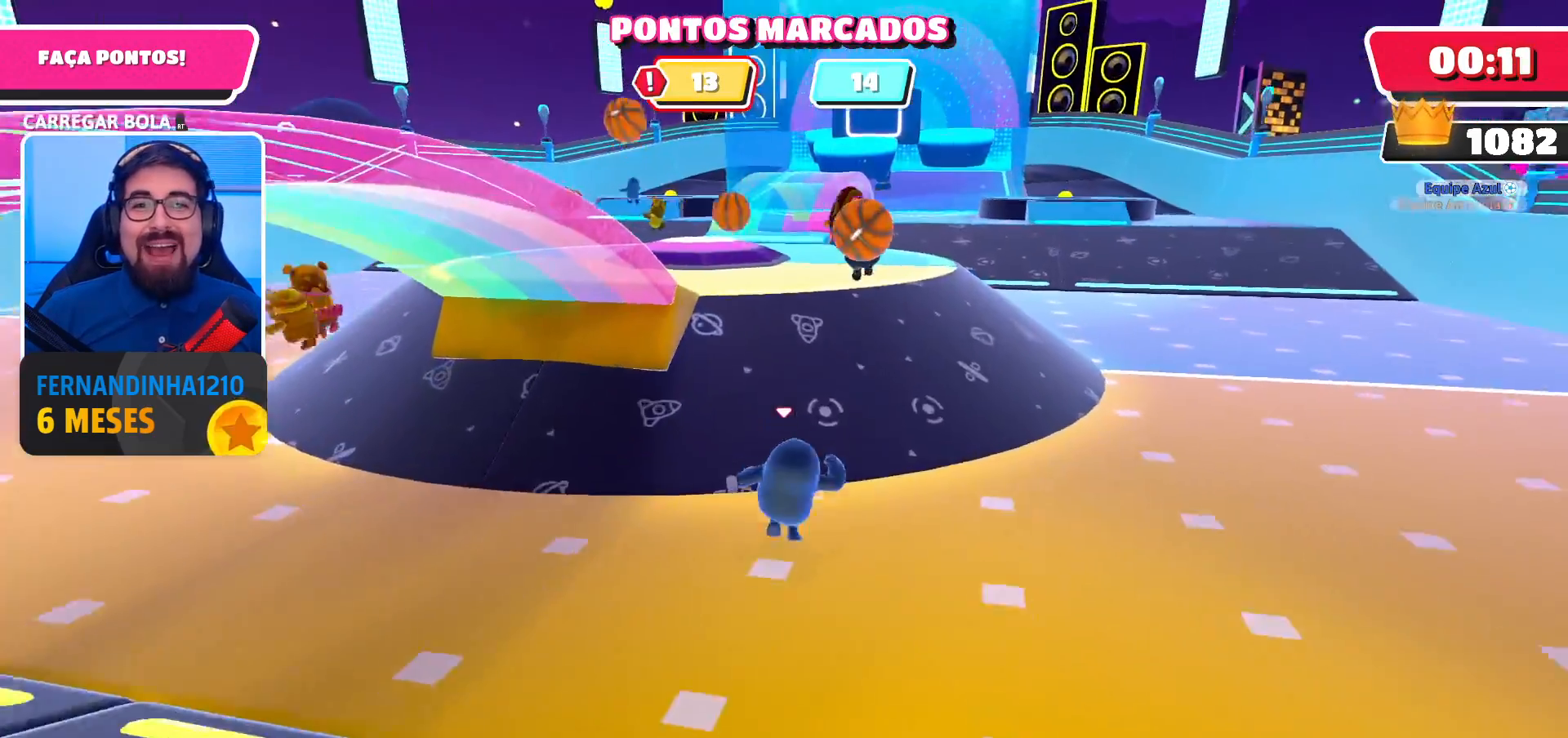
{"buttons": [], "left_stick": "up", "right_stick": "center", "events": [[100, "right_stick", "down-left"], [267, "right_stick", "center"]]}
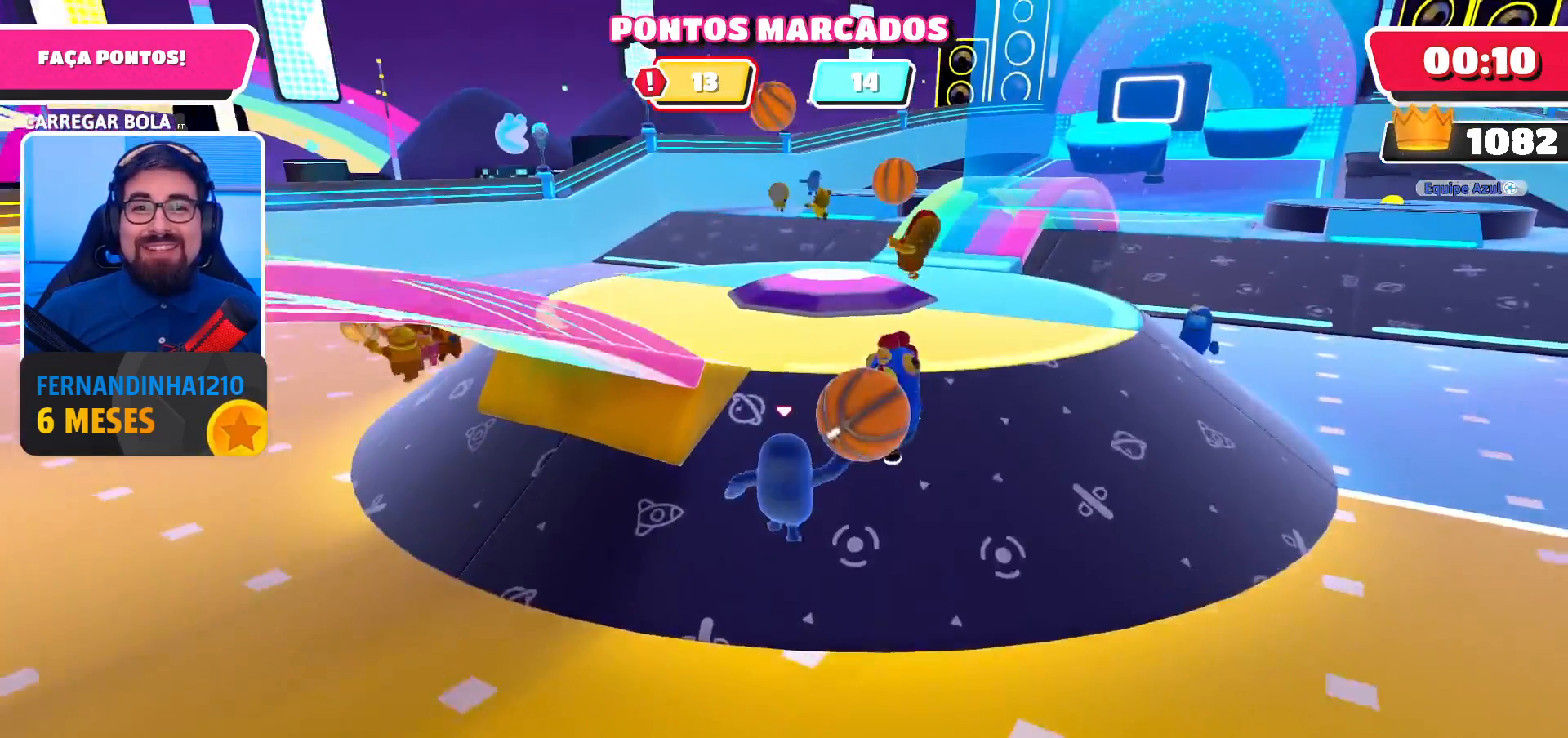
{"buttons": [], "left_stick": "up-right", "right_stick": "center", "events": [[300, "left_stick", "up-right"]]}
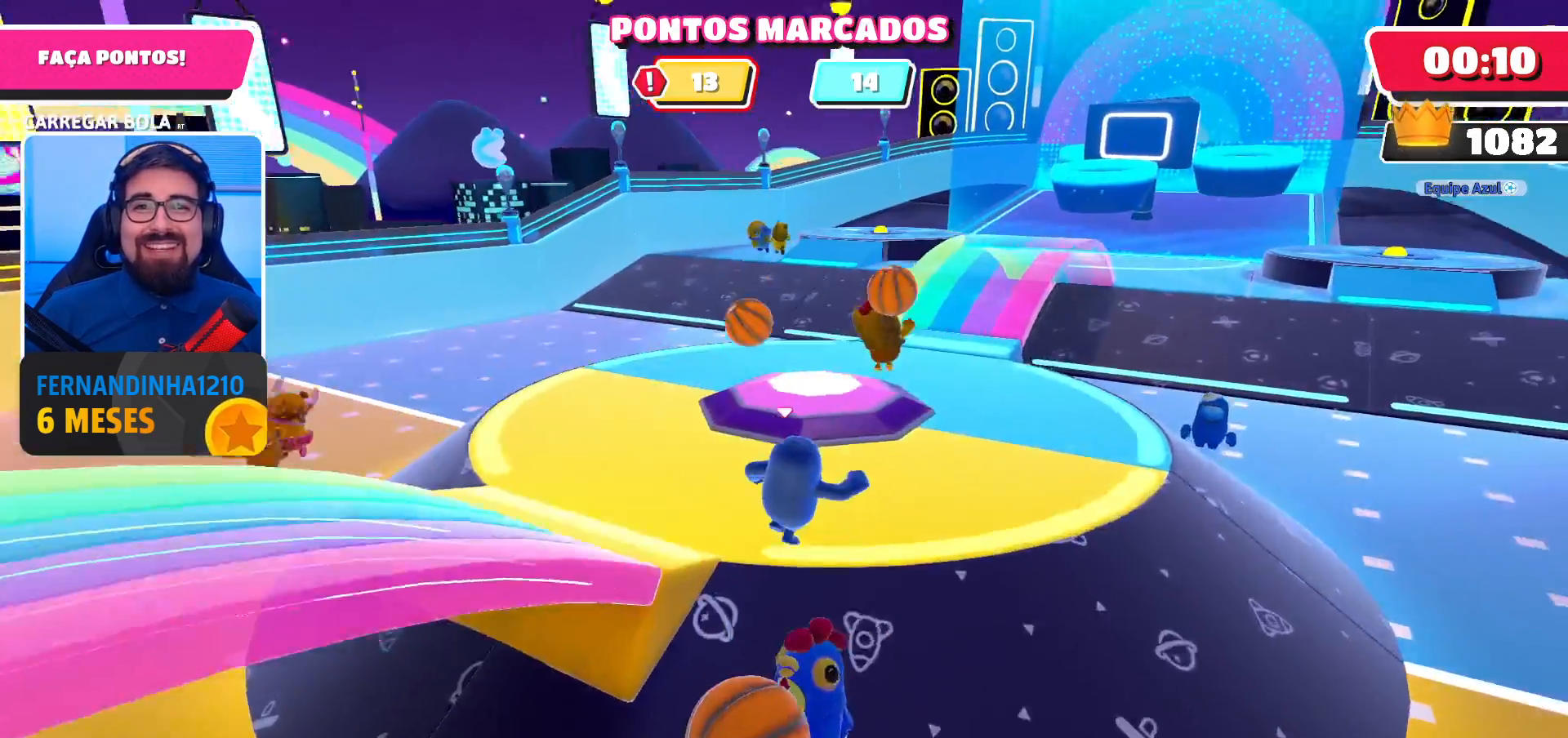
{"buttons": [], "left_stick": "up-right", "right_stick": "center", "events": [[33, "right_stick", "down-left"], [233, "right_stick", "center"], [300, "A", "down"], [433, "A", "up"]]}
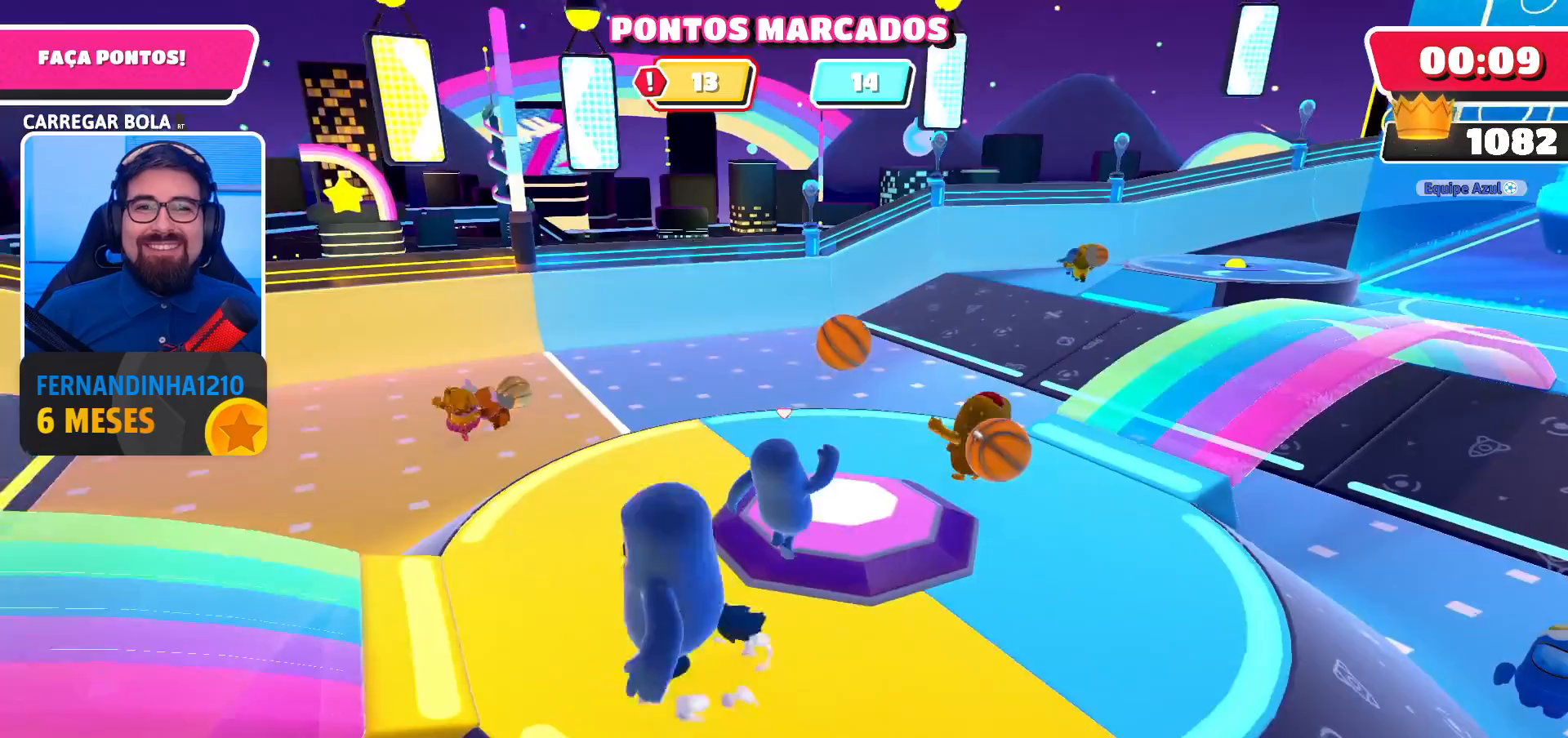
{"buttons": [], "left_stick": "up", "right_stick": "center", "events": [[167, "left_stick", "up"], [367, "right_stick", "left"], [500, "right_stick", "center"]]}
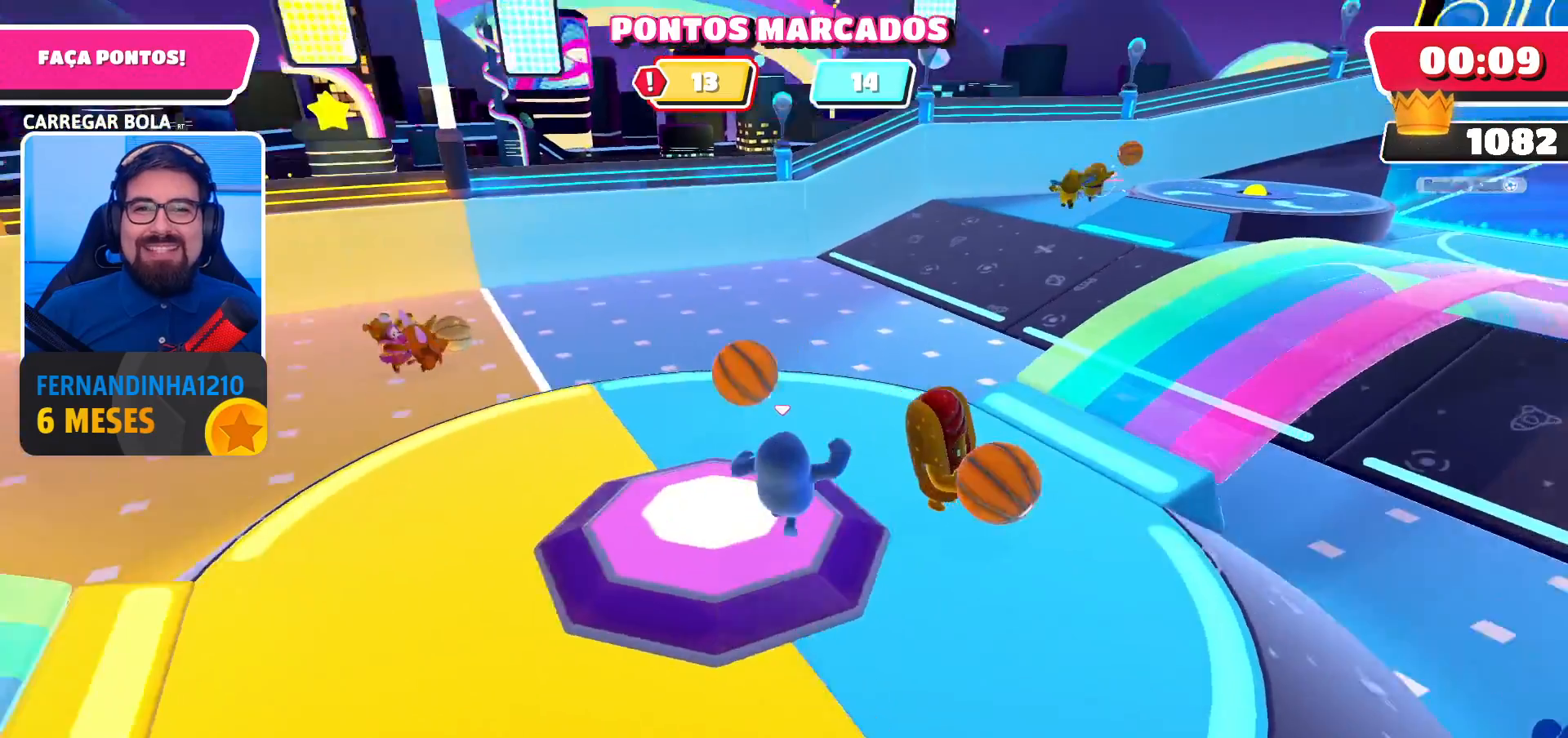
{"buttons": ["R2"], "left_stick": "down-left", "right_stick": "up-left", "events": [[300, "R2", "down"], [300, "left_stick", "up-left"], [367, "right_stick", "up-left"], [467, "left_stick", "down-left"]]}
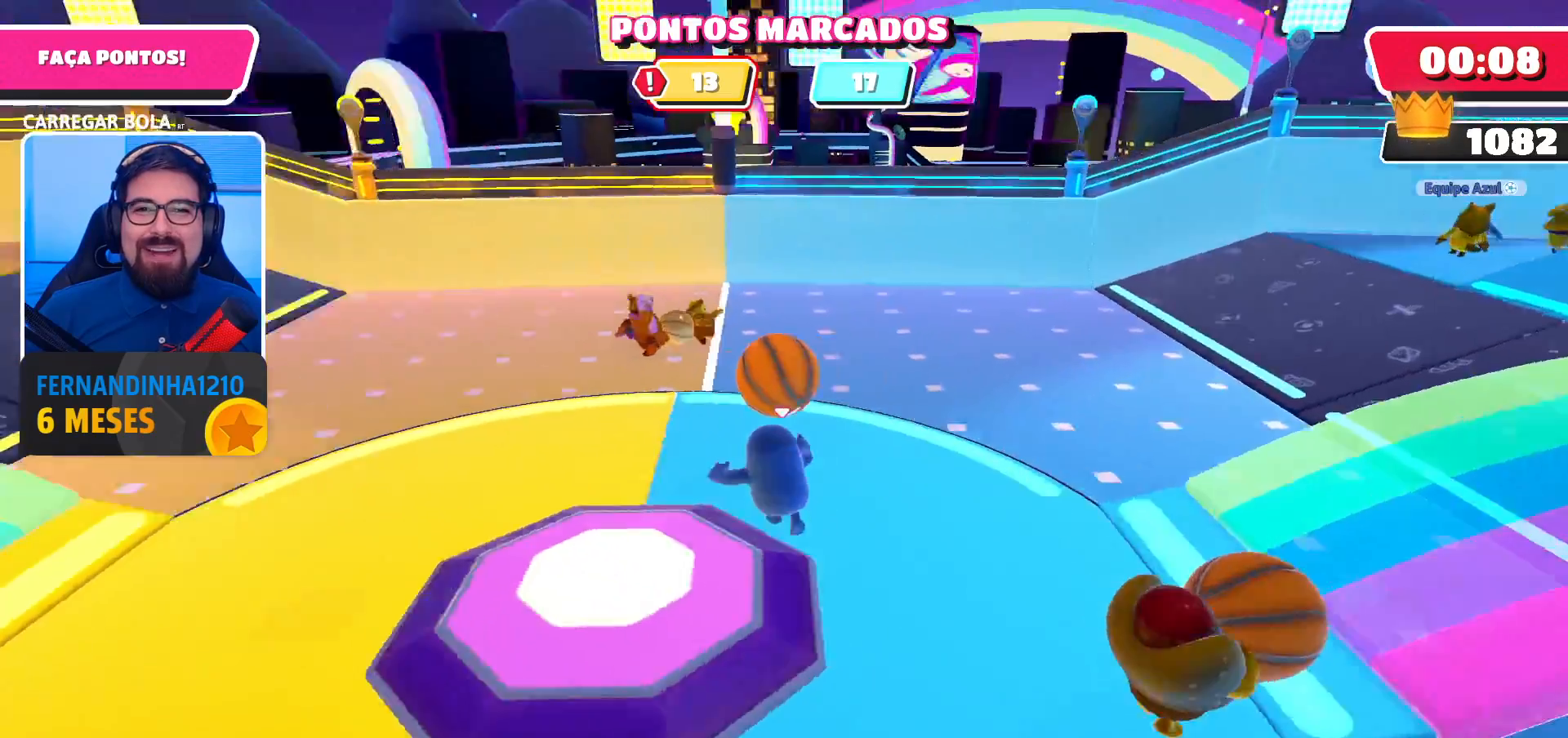
{"buttons": ["R2"], "left_stick": "up", "right_stick": "center", "events": [[100, "left_stick", "up-right"], [267, "right_stick", "center"], [367, "left_stick", "up"]]}
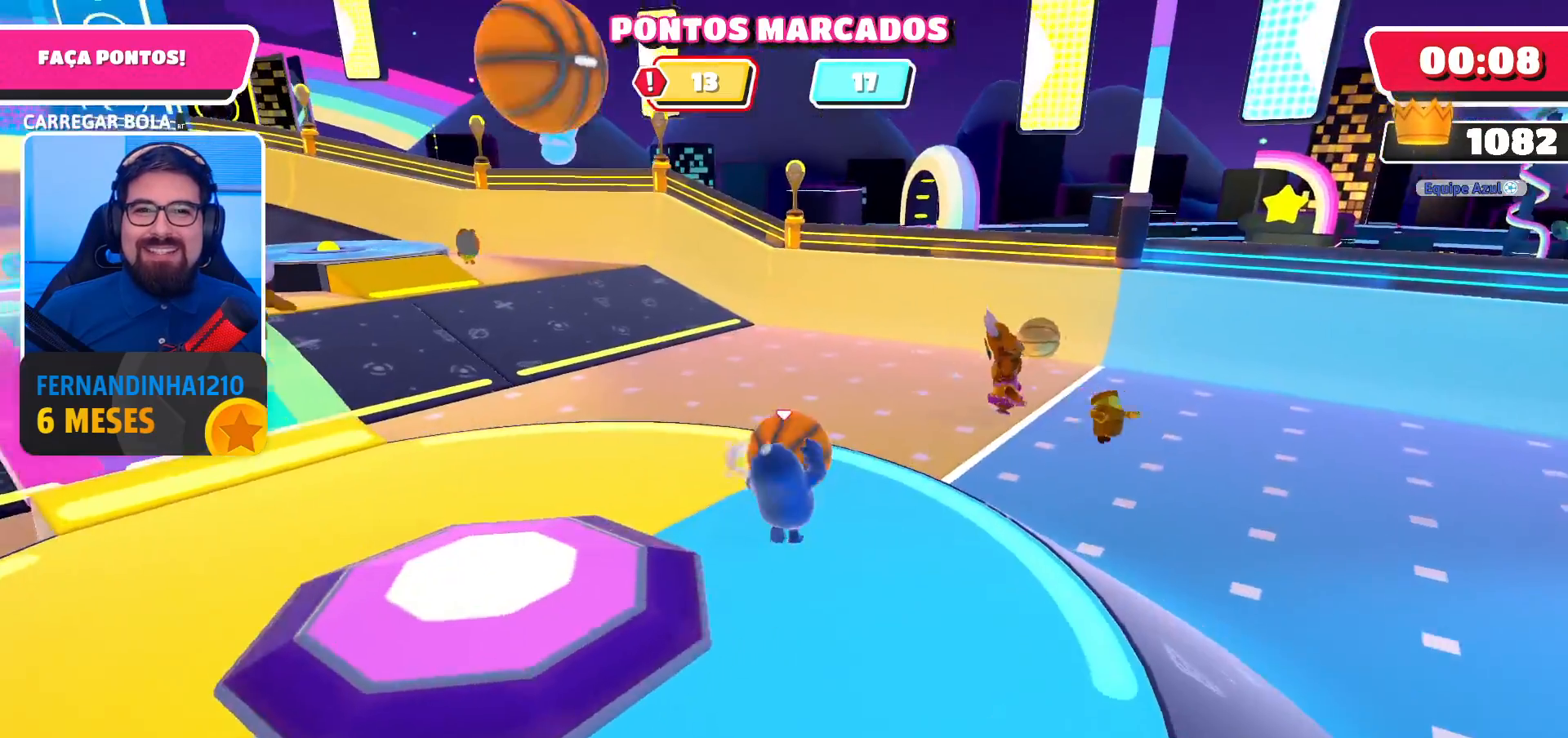
{"buttons": ["R2"], "left_stick": "up-left", "right_stick": "center", "events": [[33, "left_stick", "up-left"], [67, "right_stick", "left"], [233, "right_stick", "center"], [333, "A", "down"], [467, "A", "up"]]}
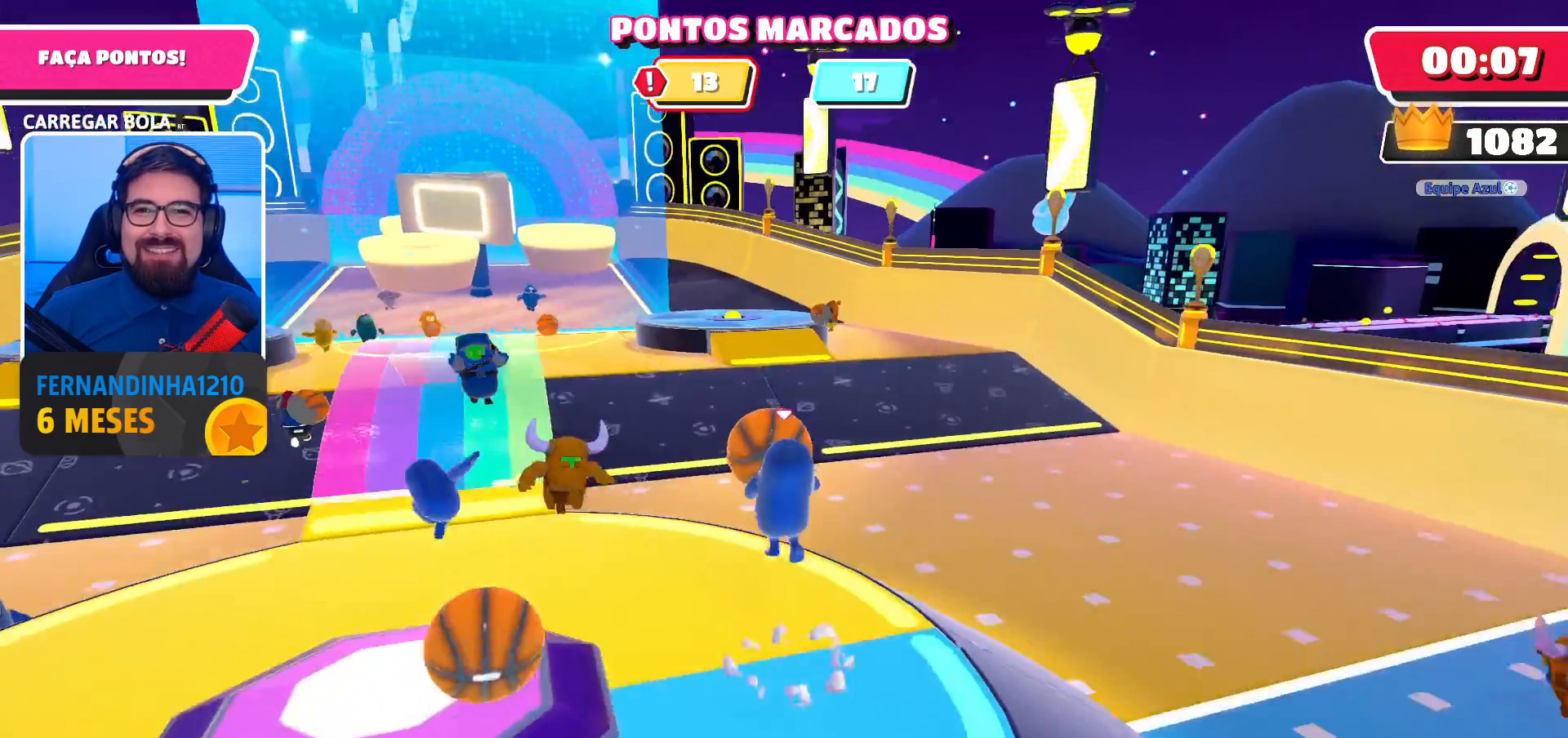
{"buttons": ["R2"], "left_stick": "up", "right_stick": "center", "events": [[67, "left_stick", "up"]]}
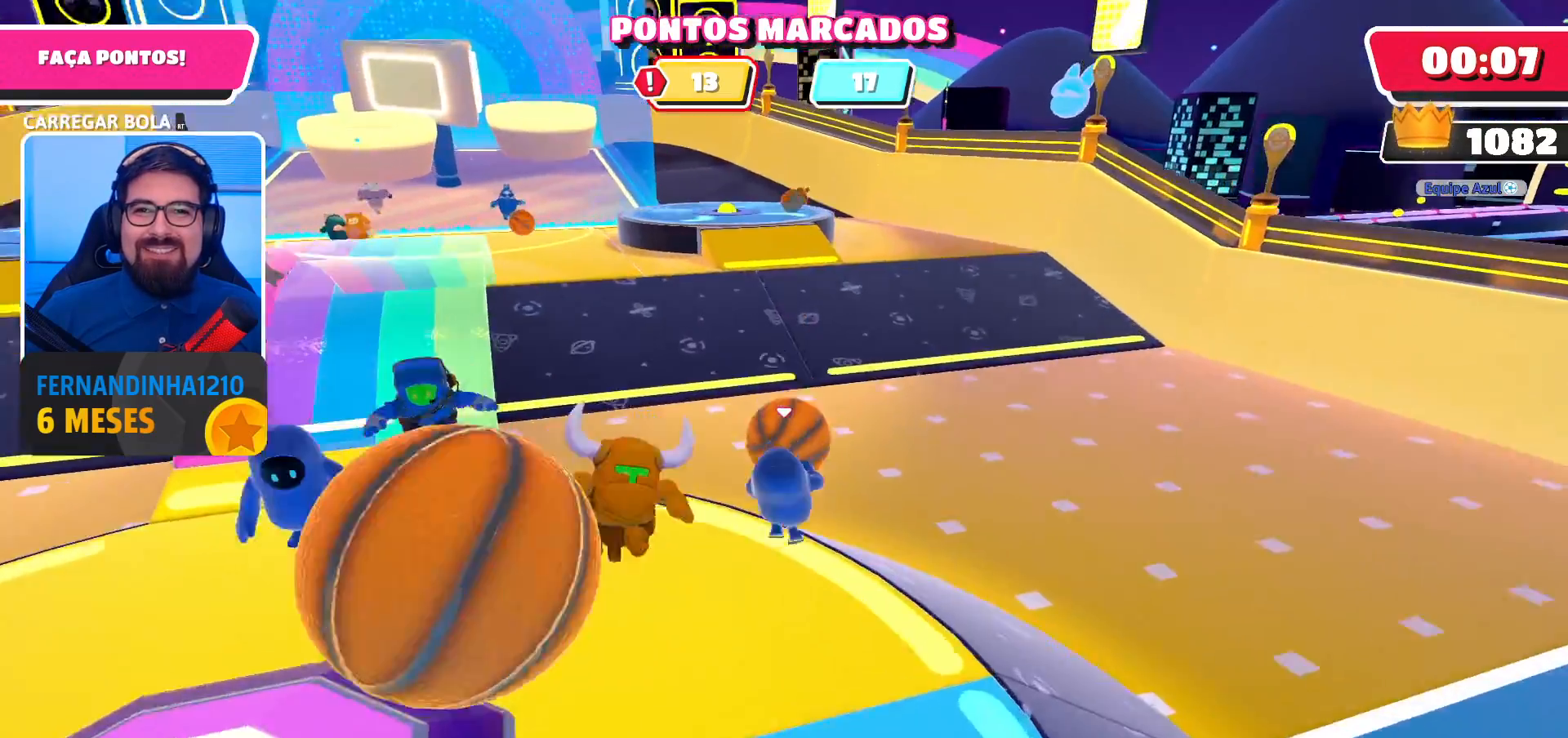
{"buttons": ["R2"], "left_stick": "up", "right_stick": "center", "events": [[33, "A", "down"], [167, "A", "up"]]}
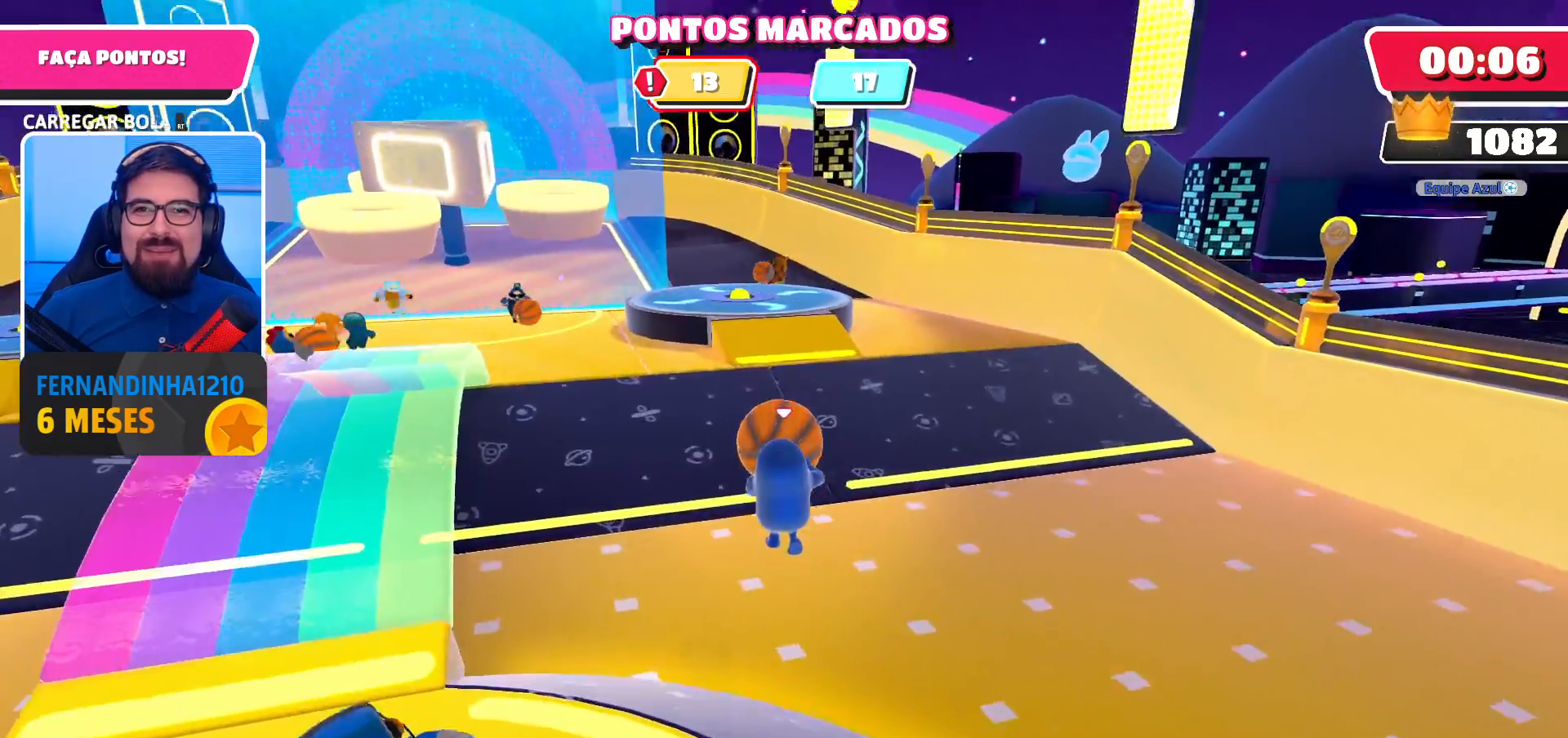
{"buttons": ["R2"], "left_stick": "up", "right_stick": "up", "events": [[367, "right_stick", "up"]]}
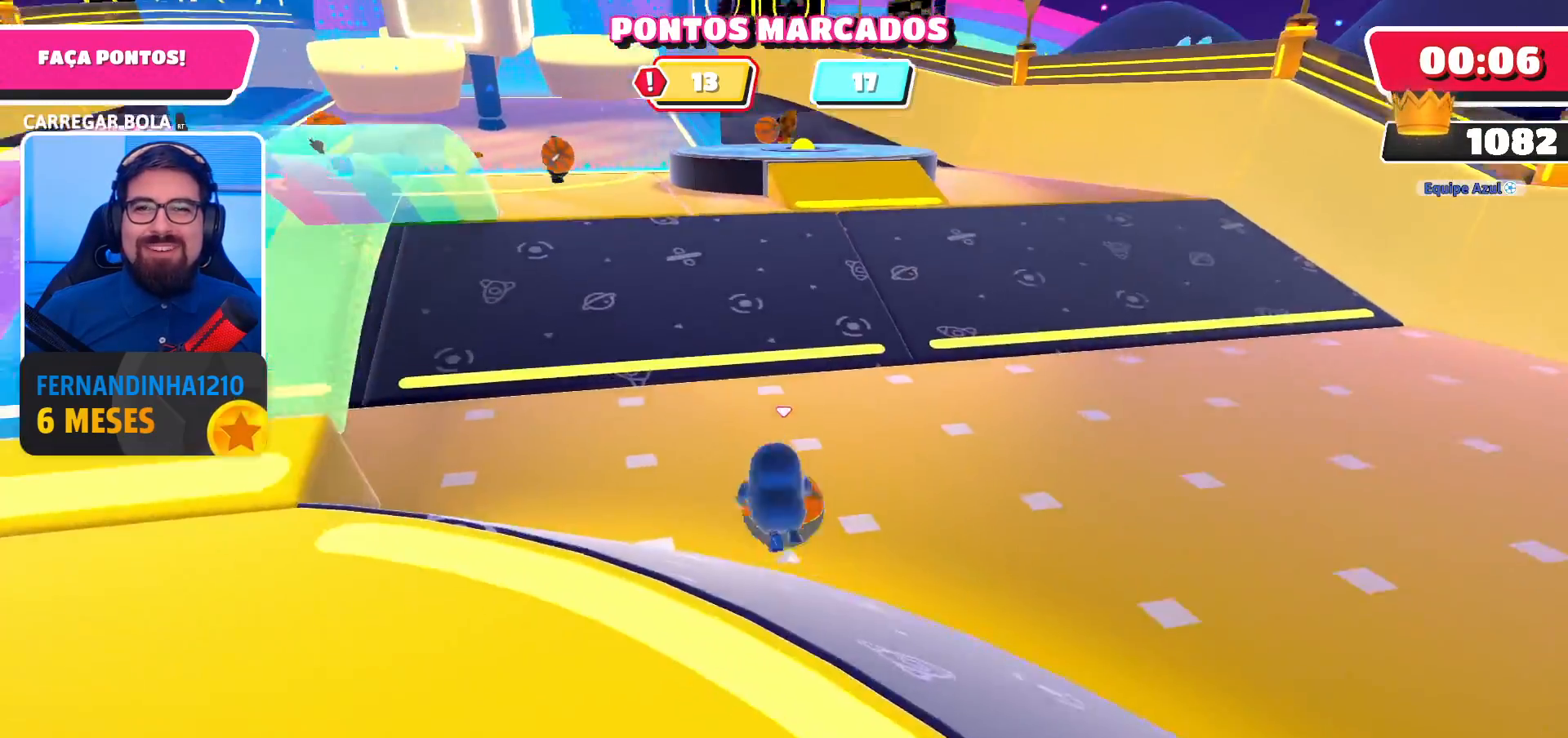
{"buttons": ["R2"], "left_stick": "up", "right_stick": "center", "events": [[67, "right_stick", "center"]]}
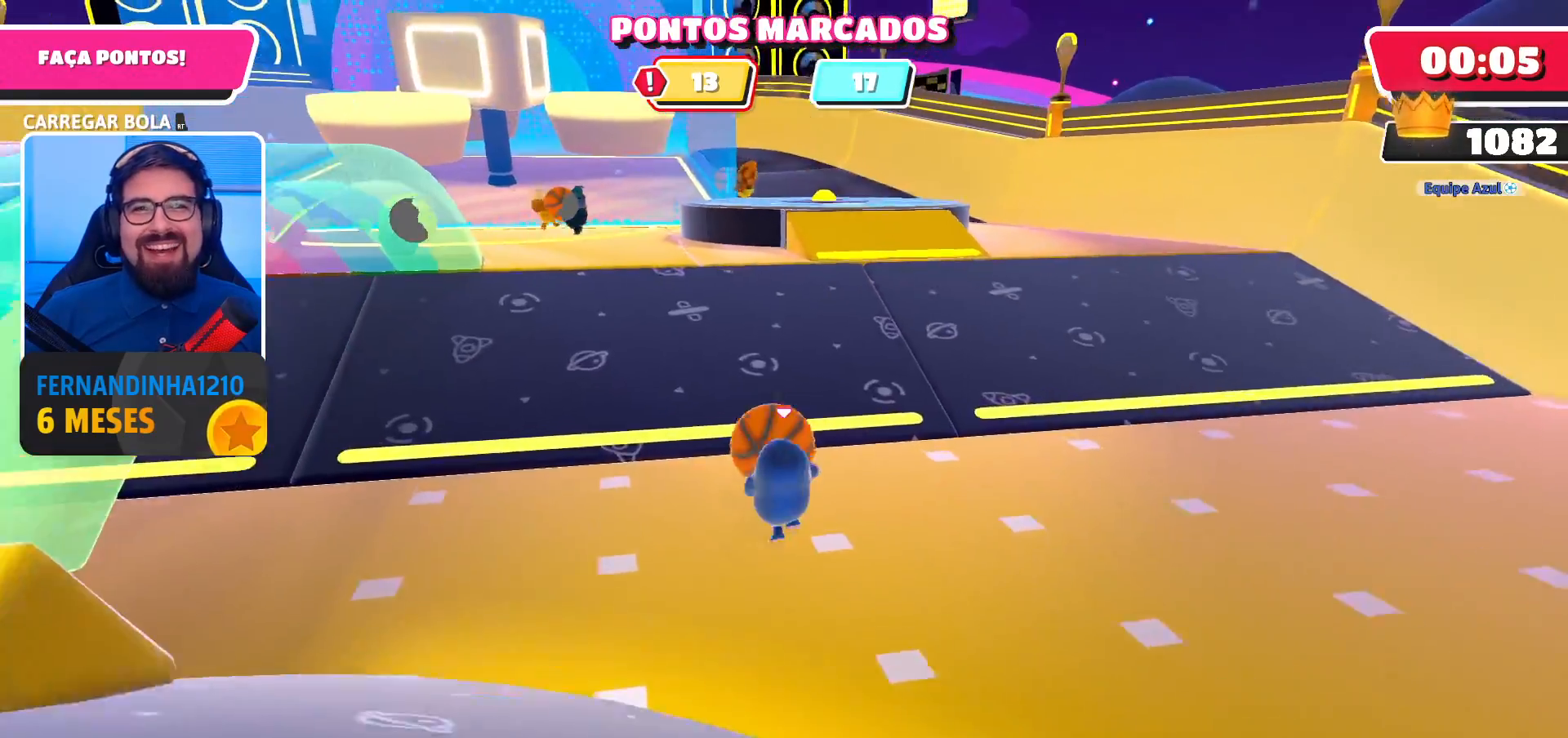
{"buttons": ["R2"], "left_stick": "up", "right_stick": "center", "events": []}
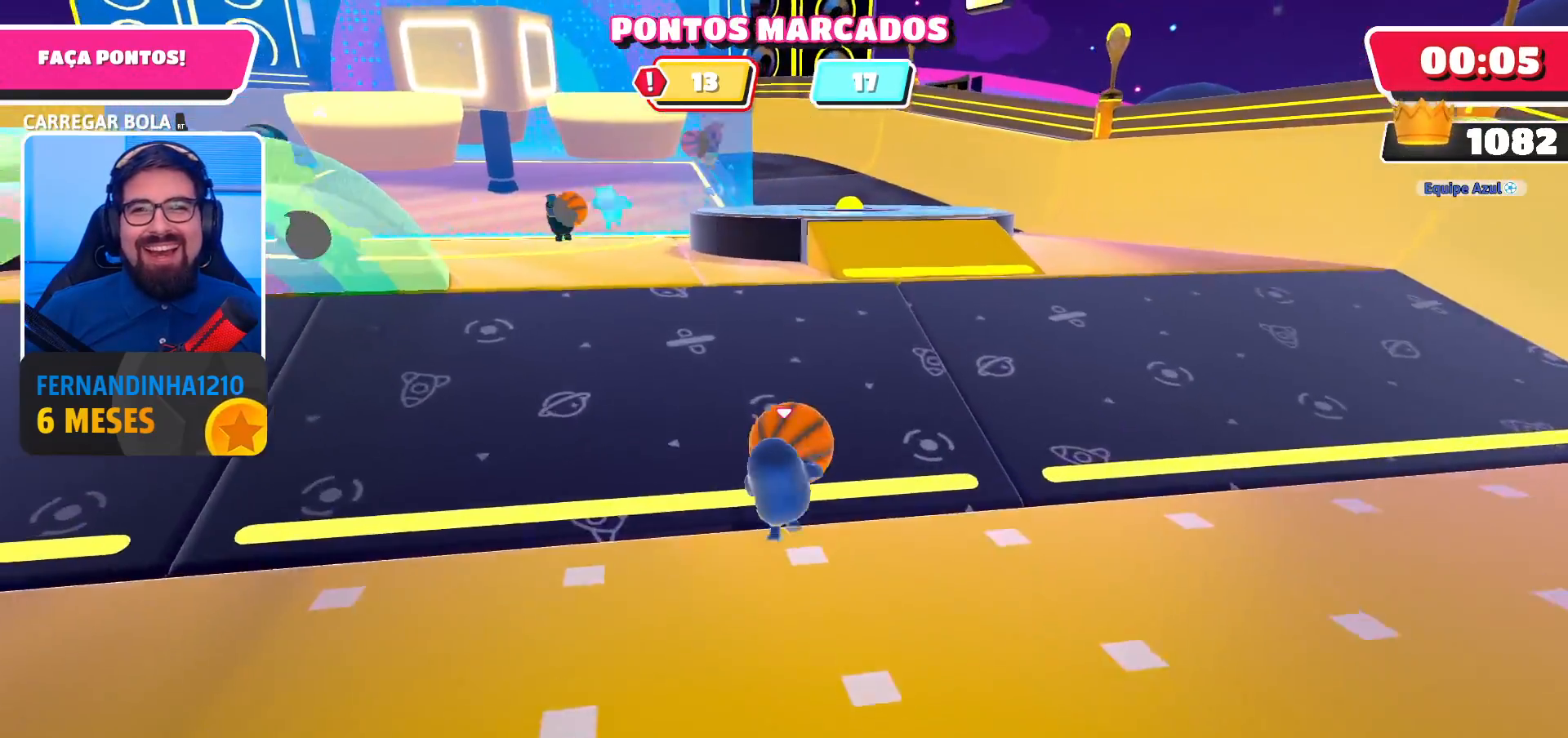
{"buttons": ["R2"], "left_stick": "up", "right_stick": "center", "events": [[367, "right_stick", "up-left"], [467, "right_stick", "center"]]}
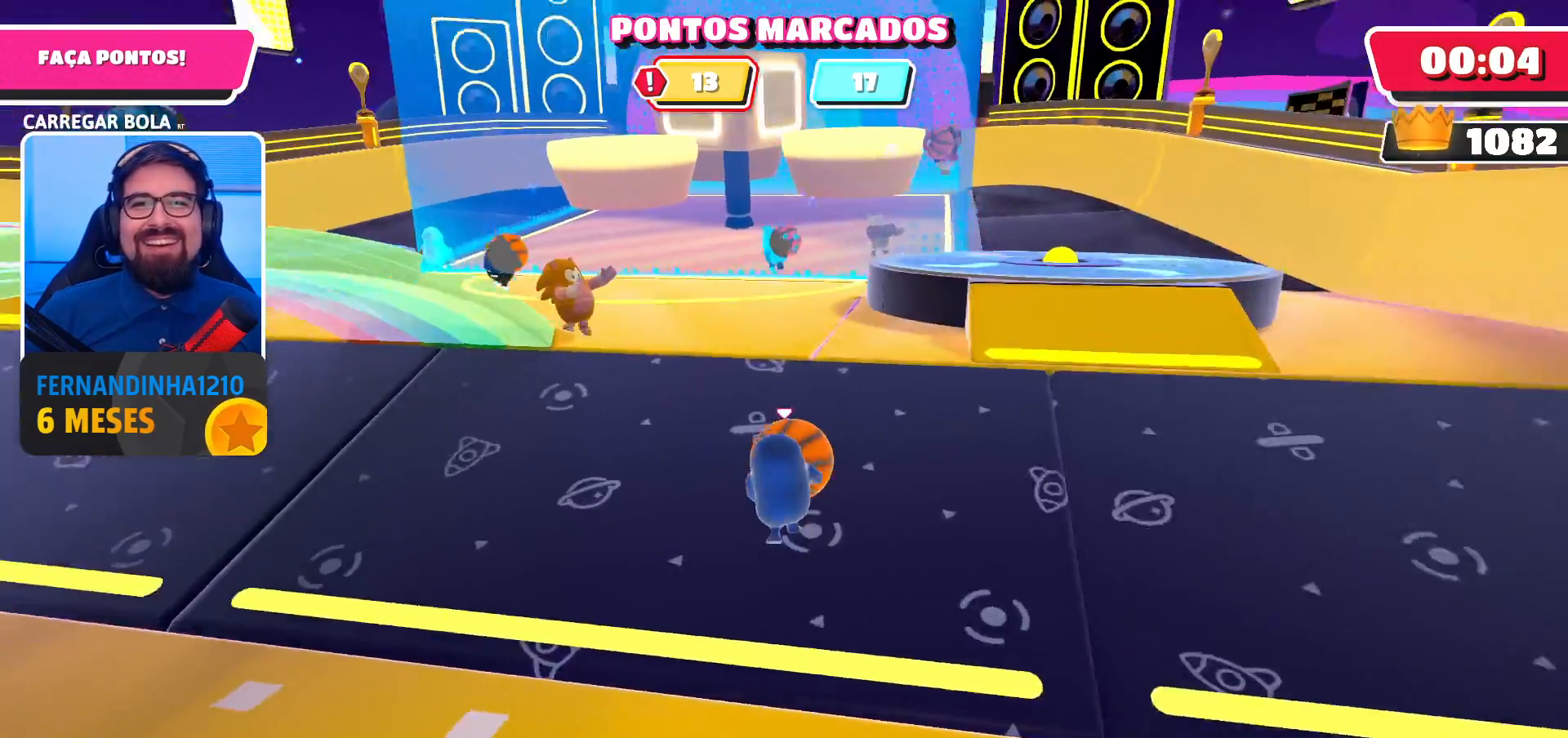
{"buttons": ["R2"], "left_stick": "up-right", "right_stick": "center", "events": [[267, "left_stick", "up-right"]]}
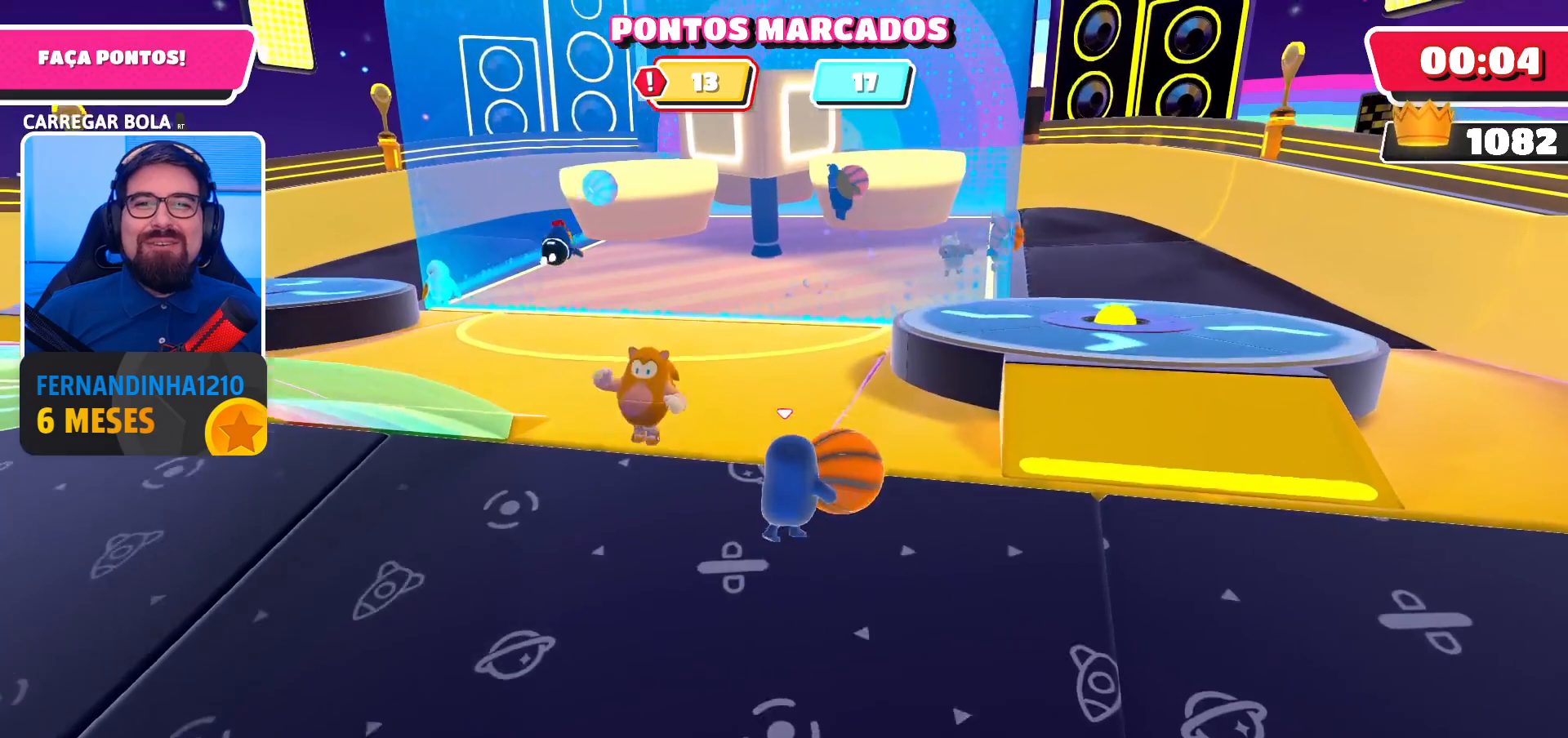
{"buttons": ["R2"], "left_stick": "up", "right_stick": "center", "events": [[33, "left_stick", "up"], [100, "A", "down"], [467, "A", "up"]]}
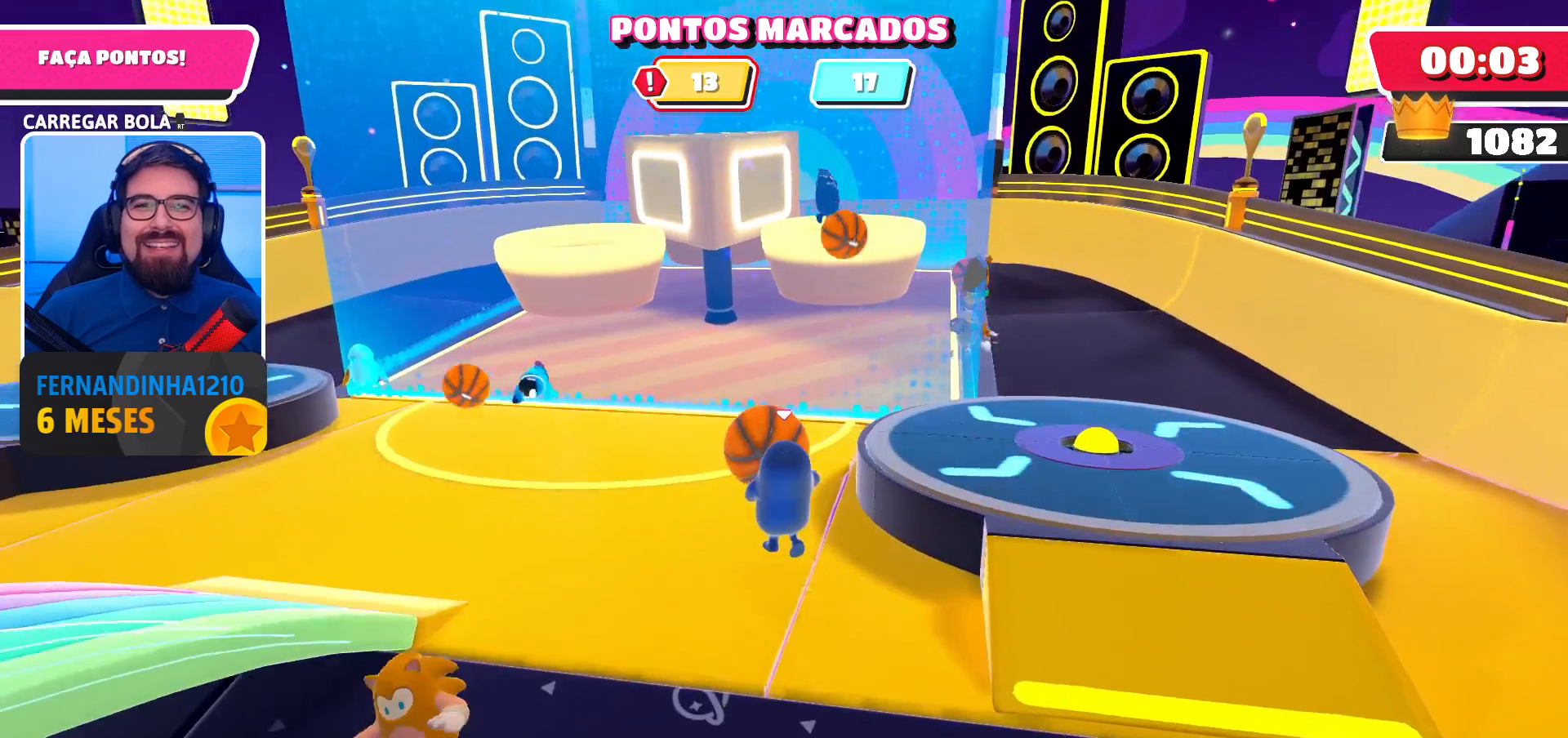
{"buttons": ["R2"], "left_stick": "up", "right_stick": "center", "events": []}
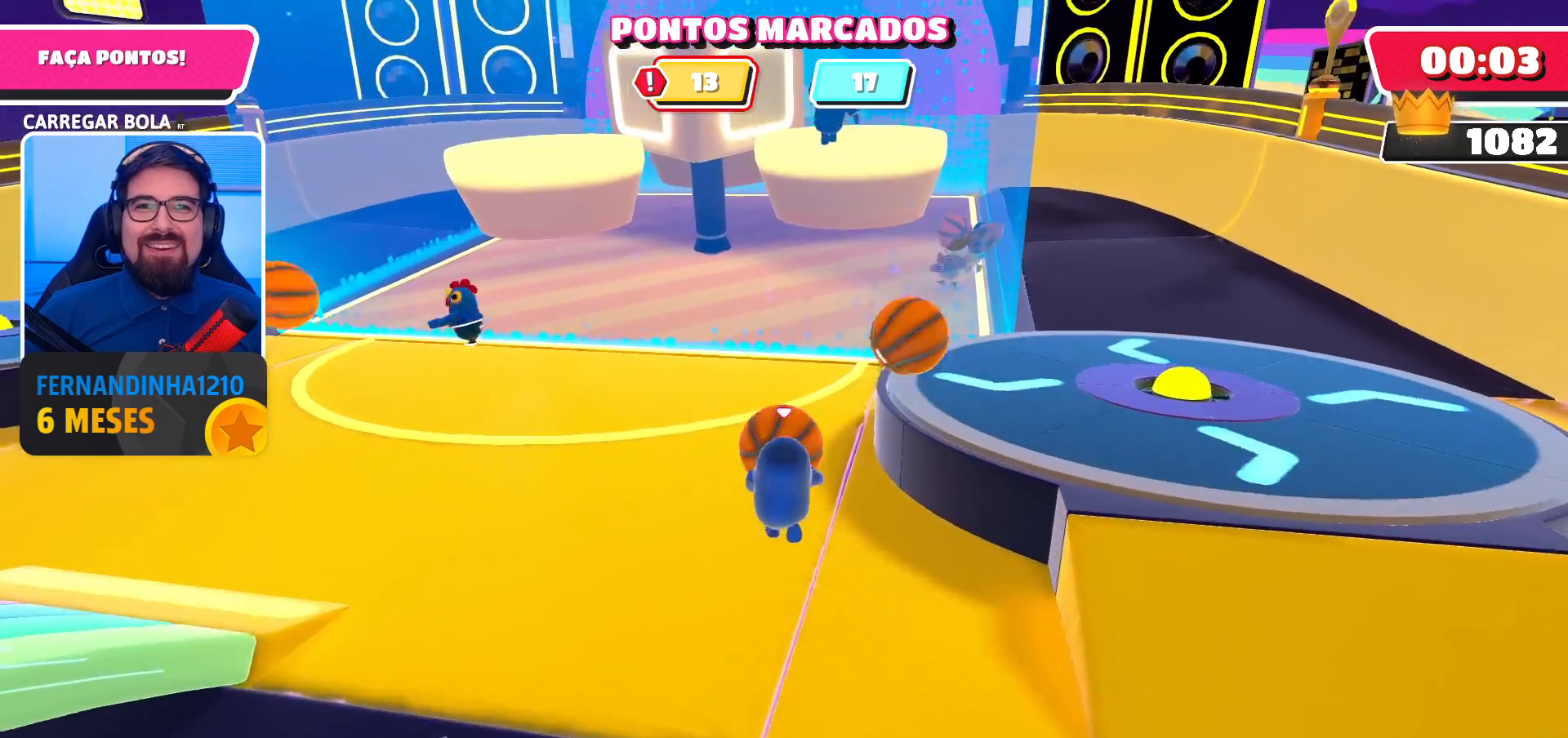
{"buttons": ["A", "X", "R2"], "left_stick": "up", "right_stick": "center", "events": [[33, "A", "down"], [300, "X", "down"]]}
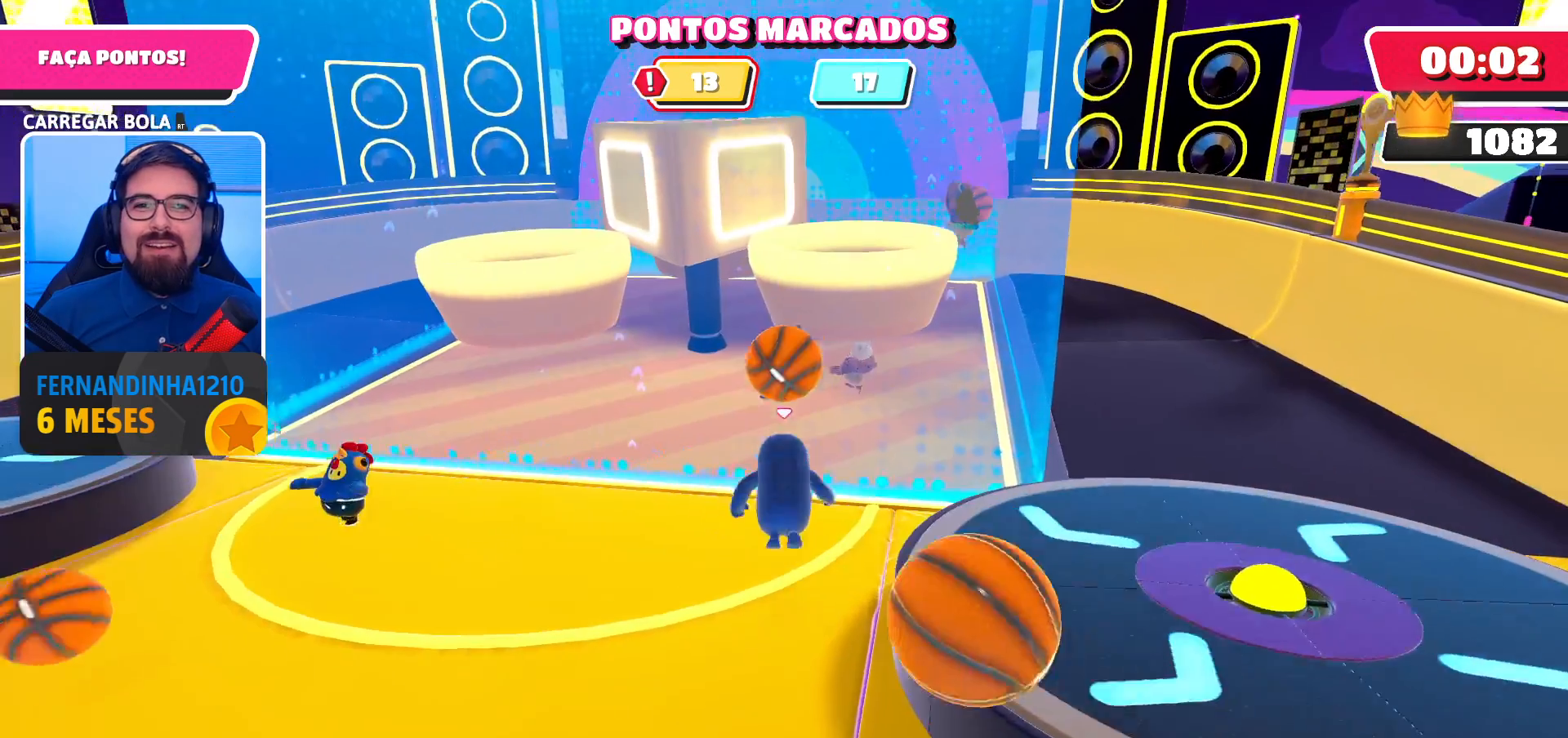
{"buttons": [], "left_stick": "down", "right_stick": "center", "events": [[33, "A", "up"], [100, "R2", "up"], [133, "X", "up"], [200, "left_stick", "center"], [367, "left_stick", "down"]]}
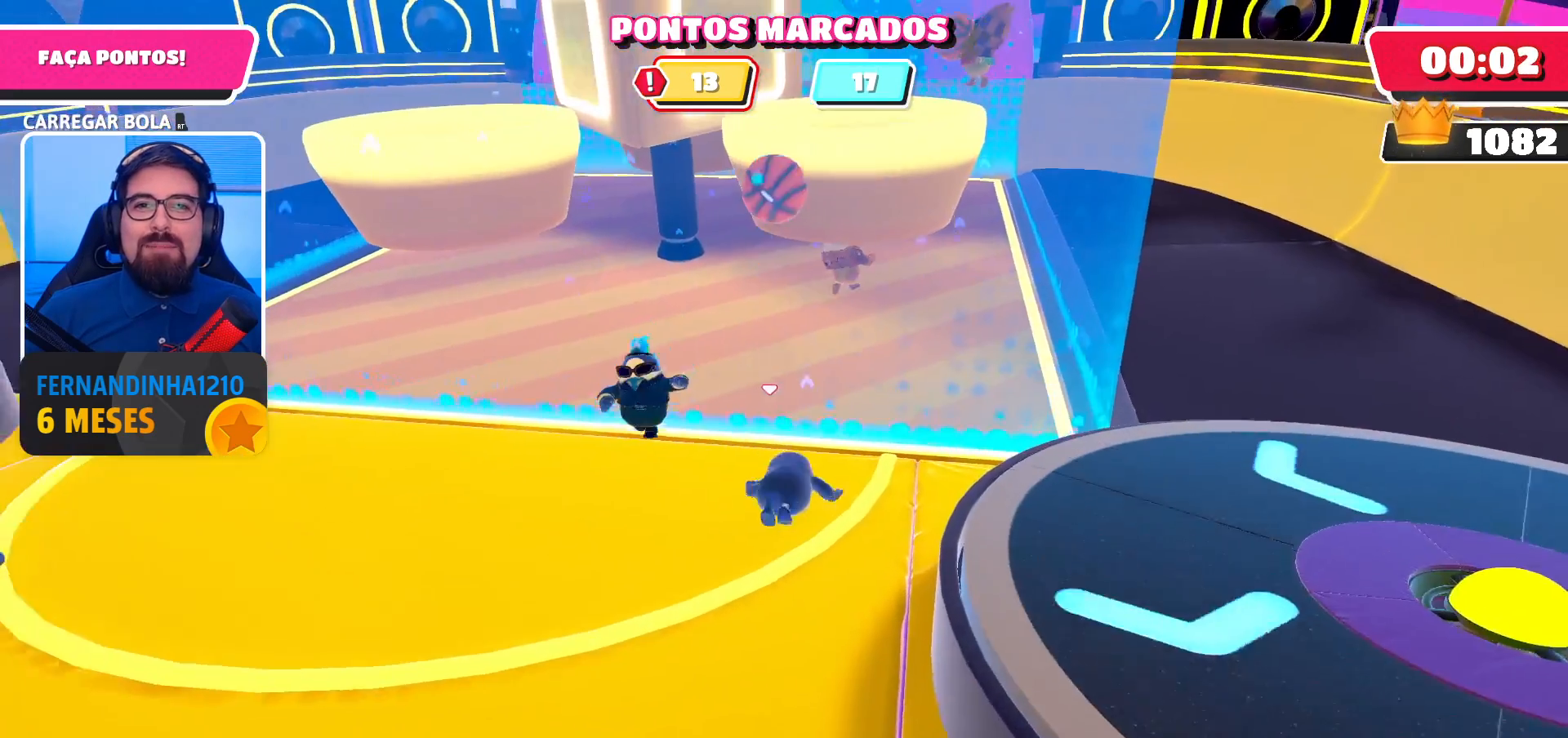
{"buttons": [], "left_stick": "up-left", "right_stick": "center", "events": [[267, "left_stick", "left"], [333, "left_stick", "up-left"]]}
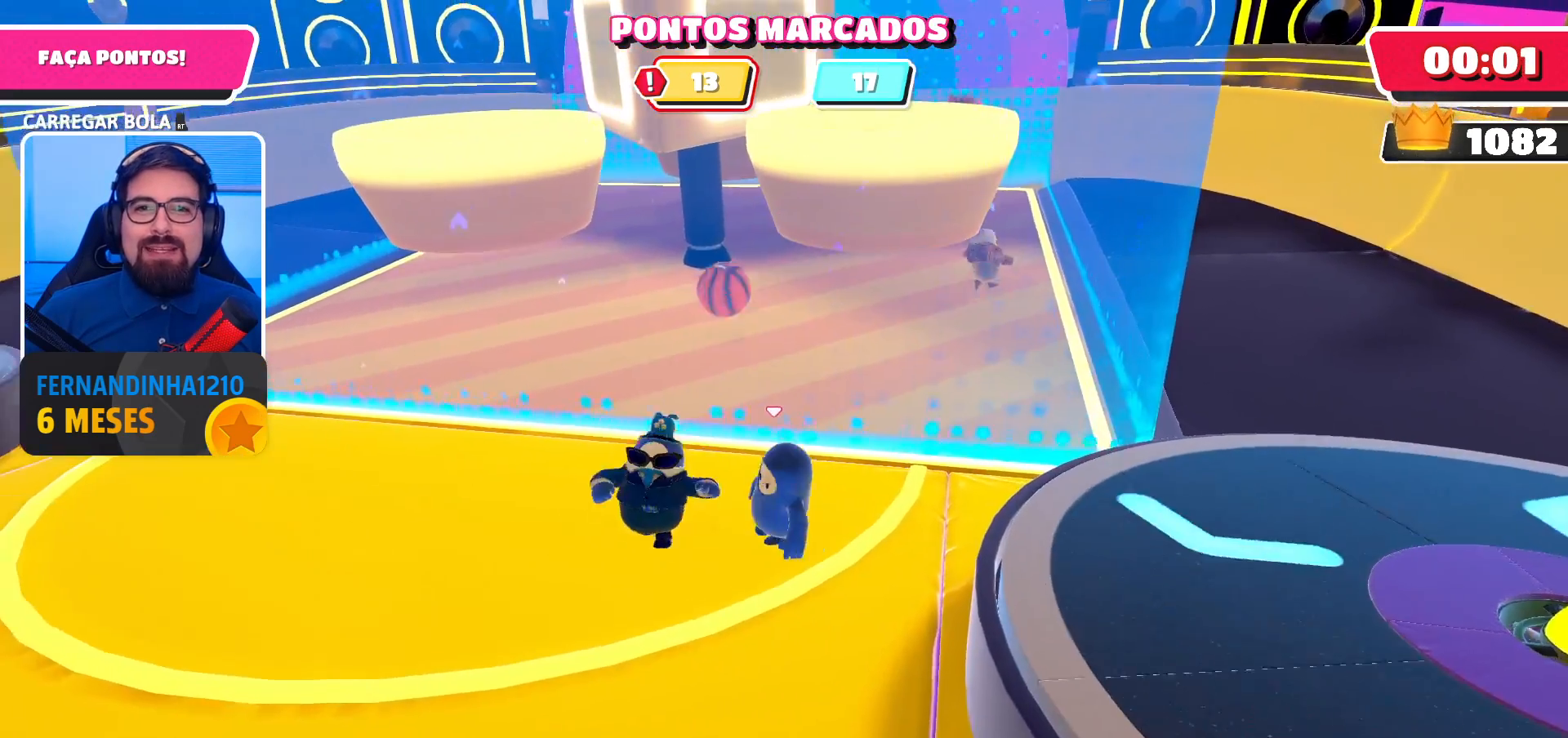
{"buttons": [], "left_stick": "up-left", "right_stick": "center", "events": []}
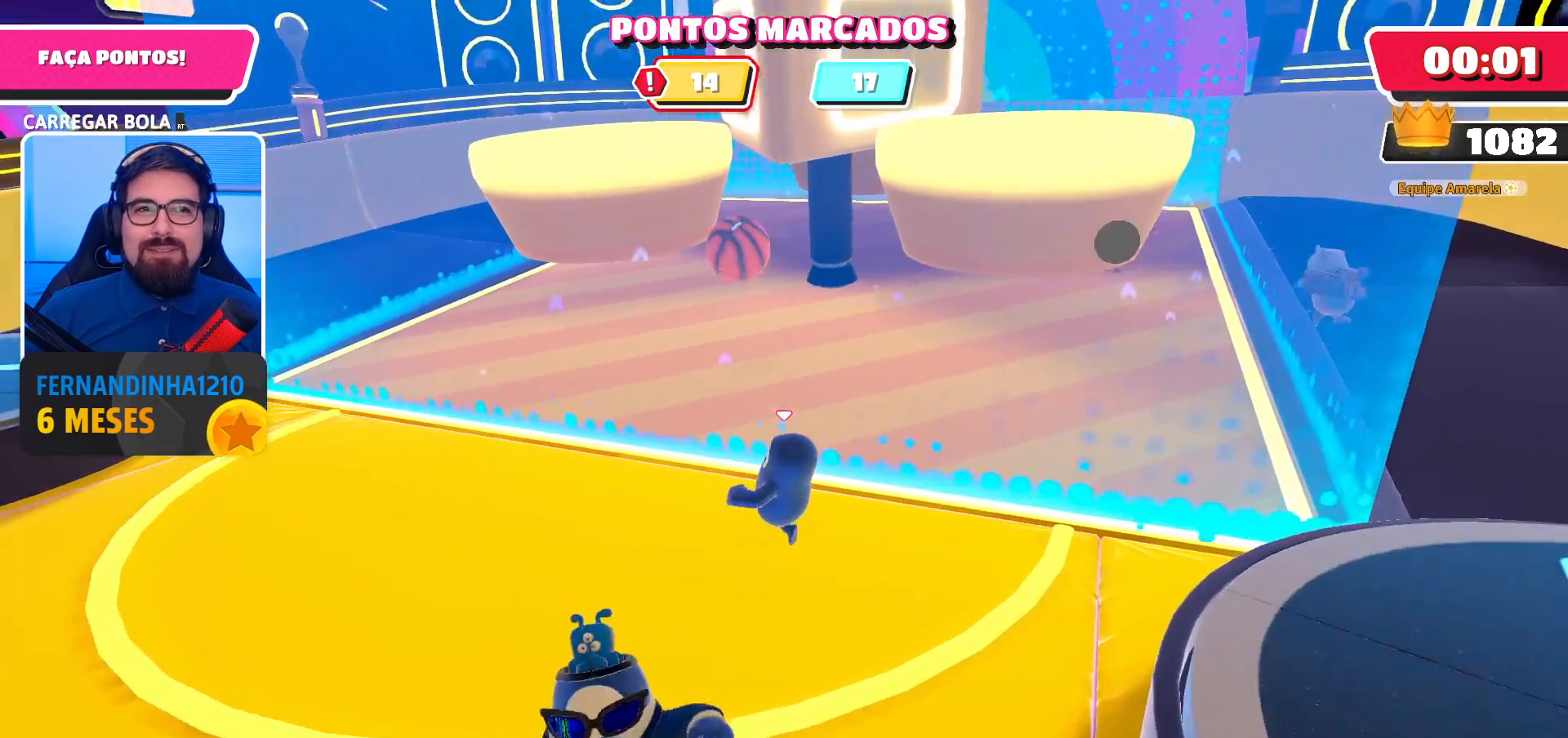
{"buttons": [], "left_stick": "up", "right_stick": "center", "events": [[400, "left_stick", "up"]]}
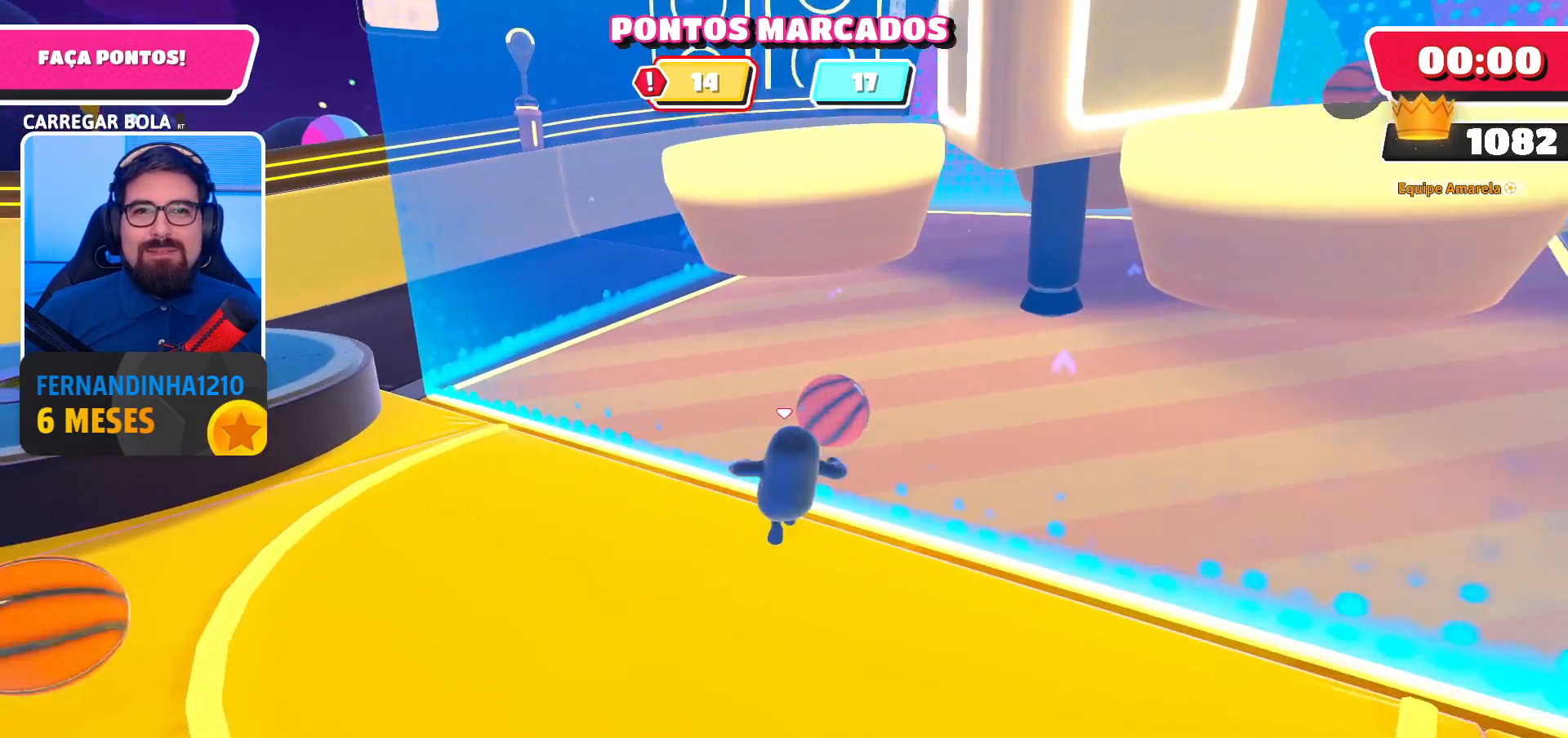
{"buttons": ["A", "R2"], "left_stick": "up-right", "right_stick": "center", "events": [[133, "R2", "down"], [200, "A", "down"], [500, "left_stick", "up-right"]]}
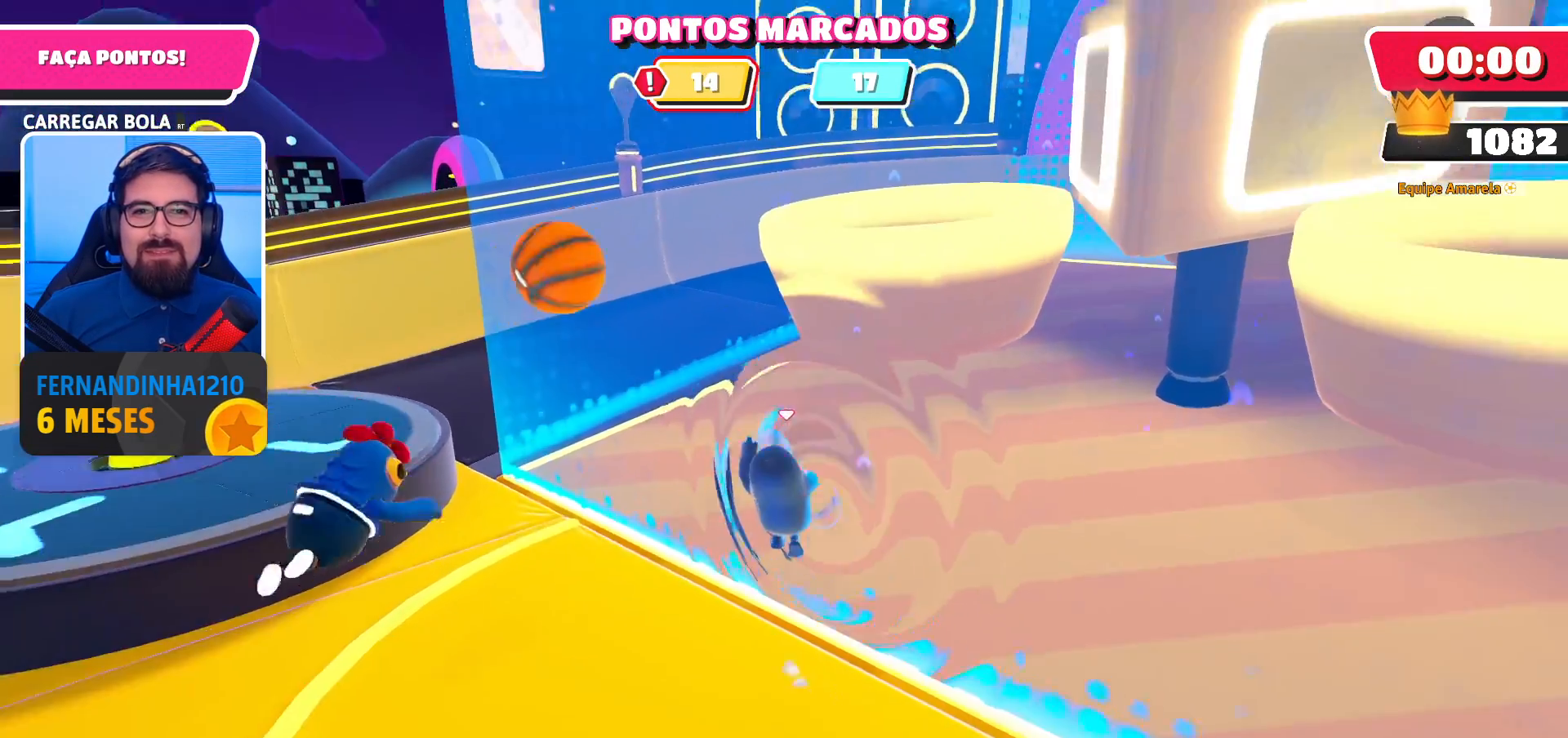
{"buttons": [], "left_stick": "right", "right_stick": "center", "events": [[167, "A", "up"], [167, "R2", "up"], [333, "left_stick", "right"]]}
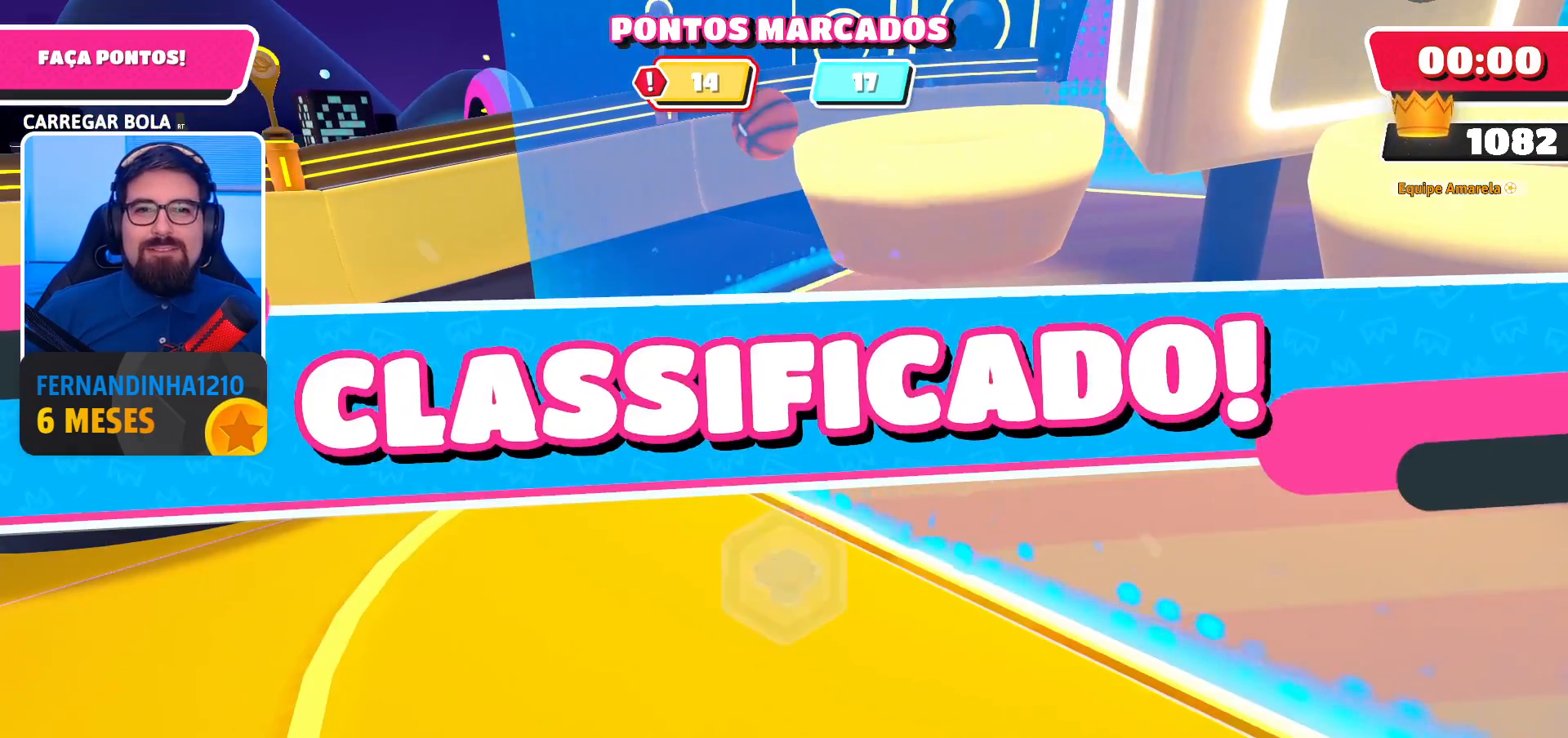
{"buttons": [], "left_stick": "center", "right_stick": "center", "events": [[33, "left_stick", "center"]]}